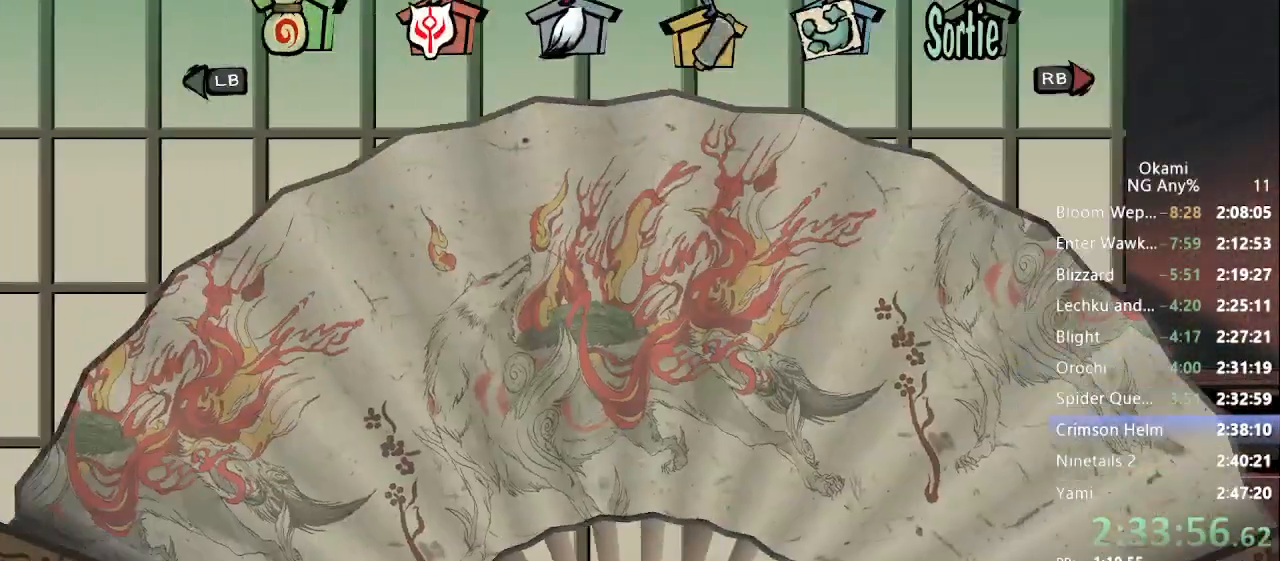
Gameplay with a controller (Xbox layout); each line is a JSON object with the inputs held at the frame after it (dt_ms = milliseconds from this image to that frame). "events" lists button and stick changes between this image and that frame as [ms after this image, input, new state], when the widget could be followed in between. Not read: DPAD_UP L3 R3 SELECT START.
{"dt_ms": 500, "buttons": [], "left_stick": "center", "right_stick": "center", "events": [[167, "A", "down"], [233, "A", "up"], [333, "A", "down"], [400, "A", "up"], [433, "A", "down"], [500, "A", "up"]]}
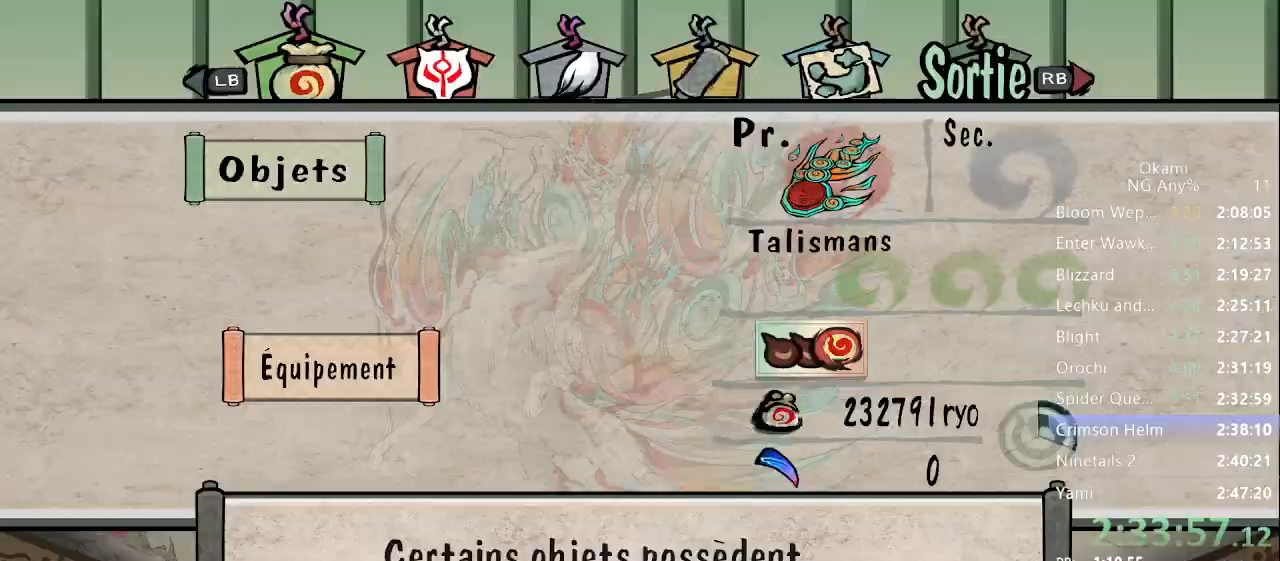
{"dt_ms": 500, "buttons": [], "left_stick": "center", "right_stick": "center"}
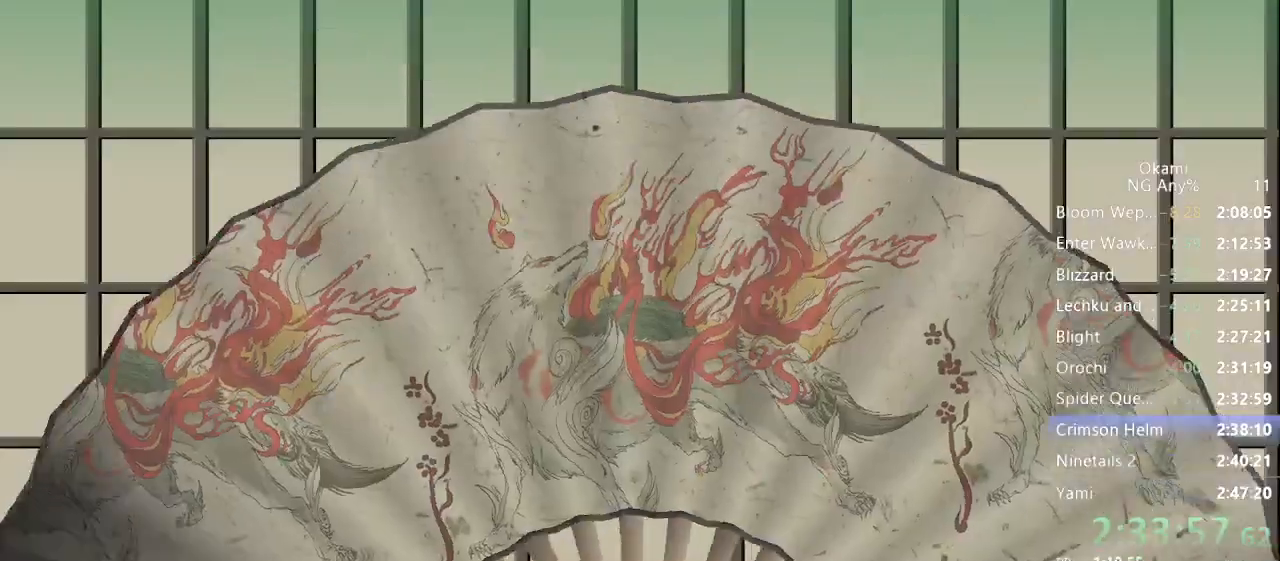
{"dt_ms": 500, "buttons": ["R1"], "left_stick": "center", "right_stick": "center", "events": [[433, "R1", "down"]]}
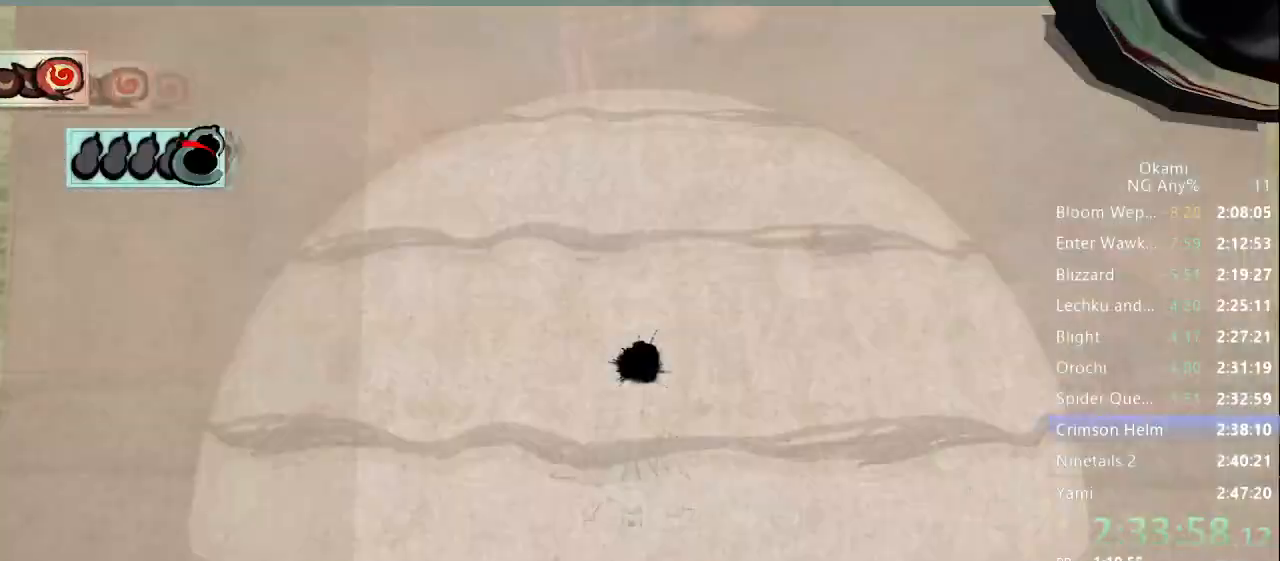
{"dt_ms": 500, "buttons": ["X", "R1"], "left_stick": "up", "right_stick": "center", "events": [[267, "X", "down"], [267, "left_stick", "right"], [433, "left_stick", "up"]]}
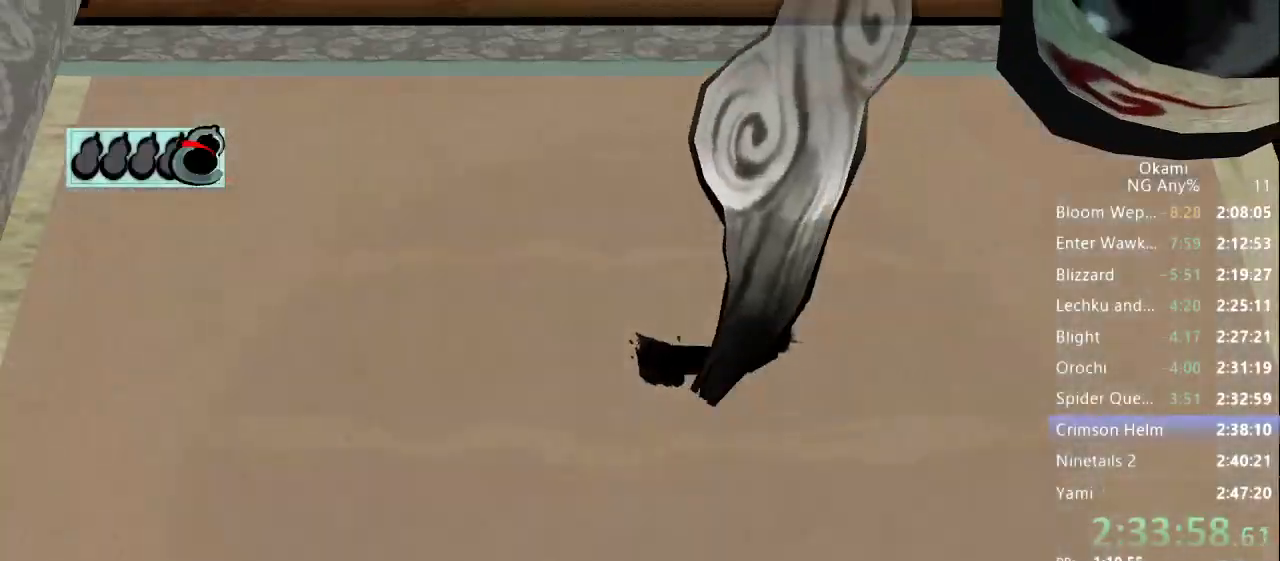
{"dt_ms": 500, "buttons": ["X", "R1"], "left_stick": "right", "right_stick": "center", "events": [[33, "left_stick", "left"], [133, "left_stick", "down"], [233, "left_stick", "right"]]}
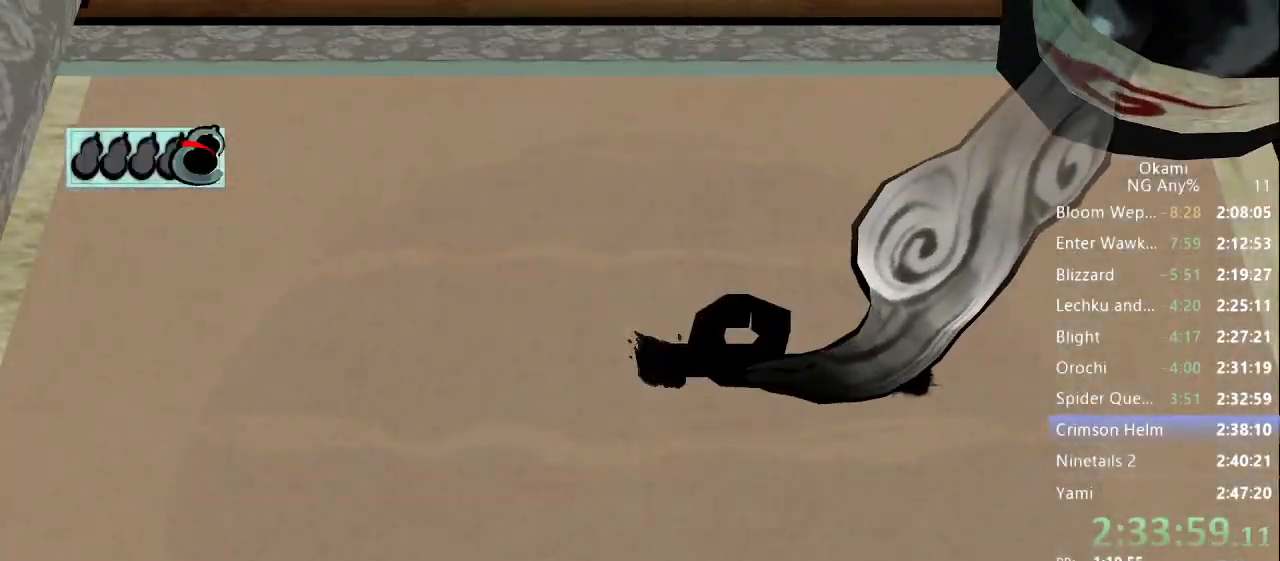
{"dt_ms": 500, "buttons": [], "left_stick": "center", "right_stick": "center", "events": [[67, "R1", "up"], [67, "X", "up"], [67, "left_stick", "center"]]}
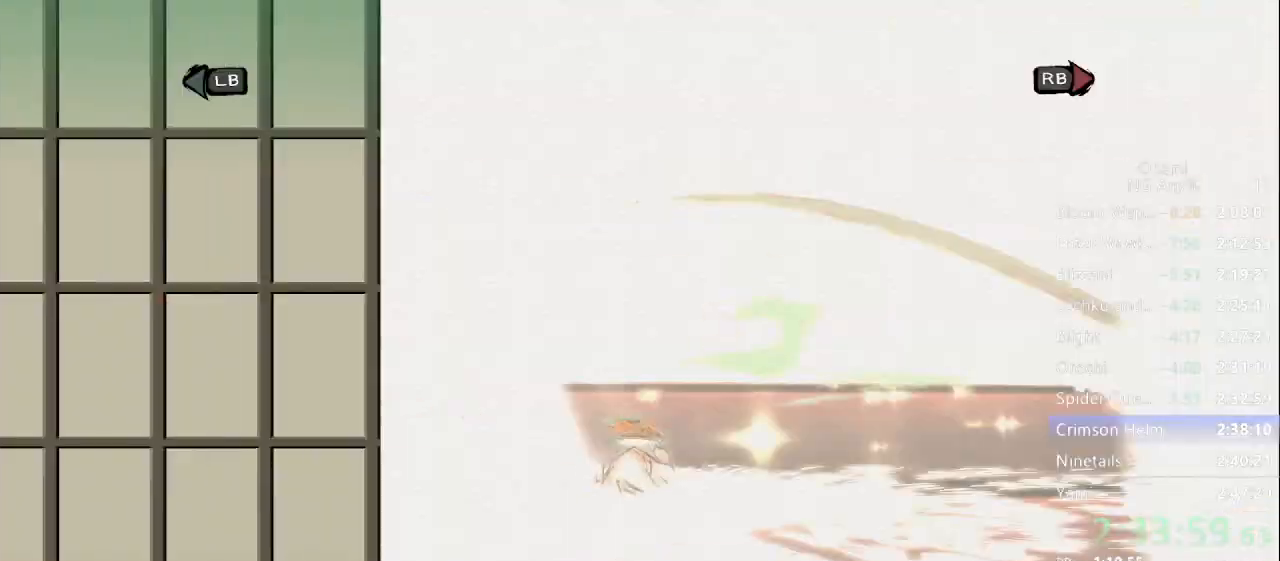
{"dt_ms": 500, "buttons": [], "left_stick": "center", "right_stick": "center", "events": []}
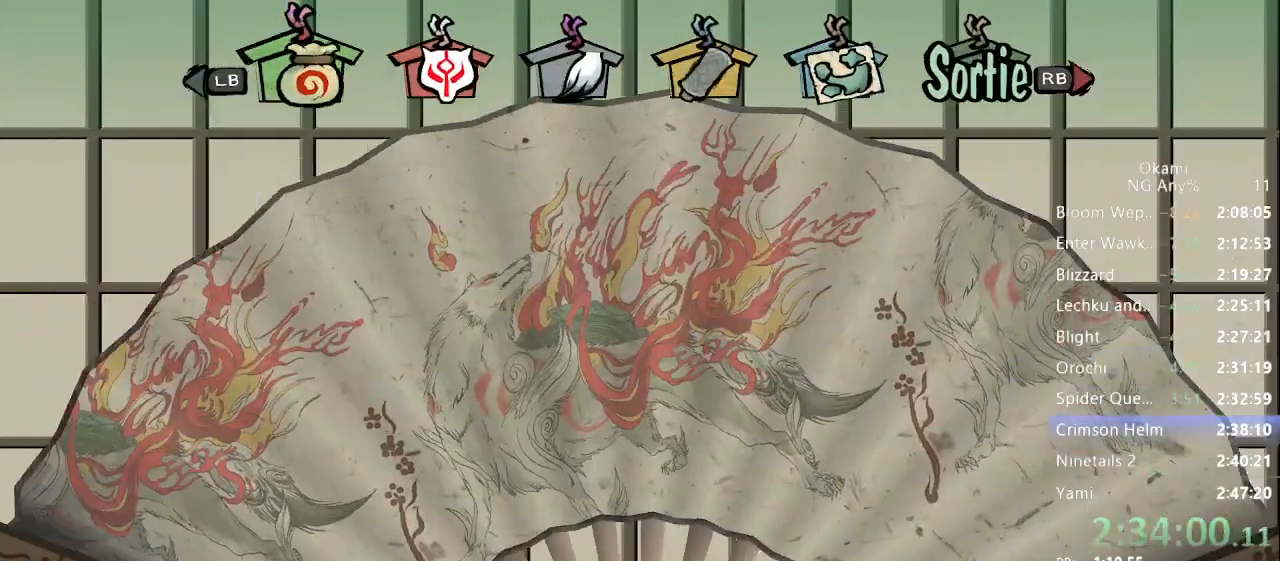
{"dt_ms": 500, "buttons": ["A"], "left_stick": "center", "right_stick": "center"}
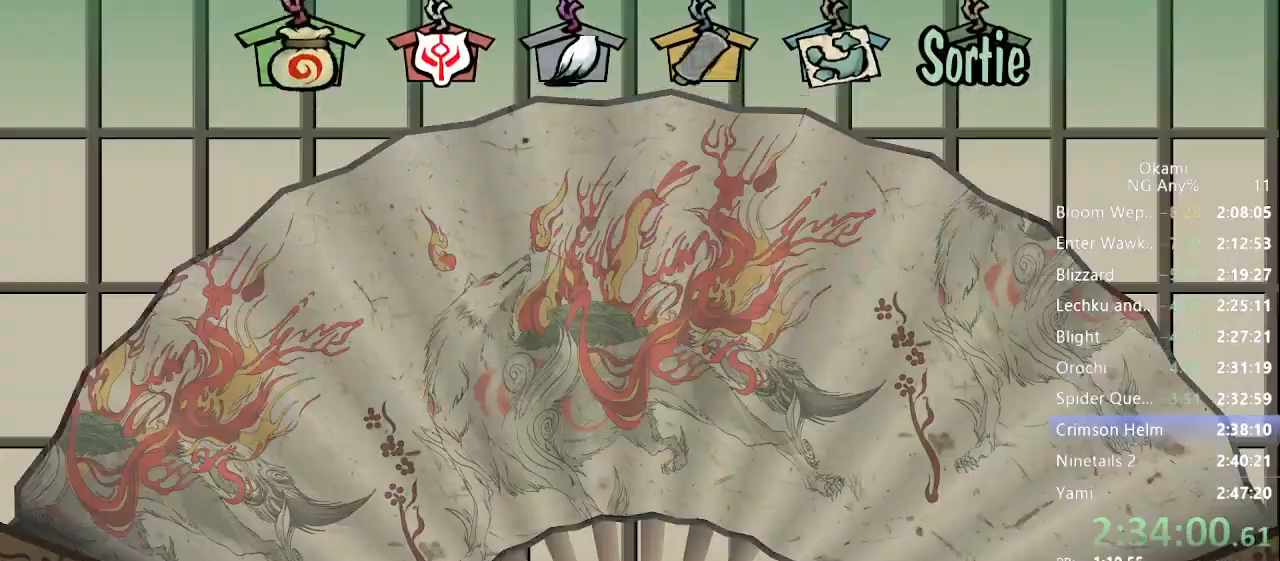
{"dt_ms": 500, "buttons": [], "left_stick": "center", "right_stick": "center", "events": [[67, "A", "up"], [133, "A", "down"], [167, "A", "up"]]}
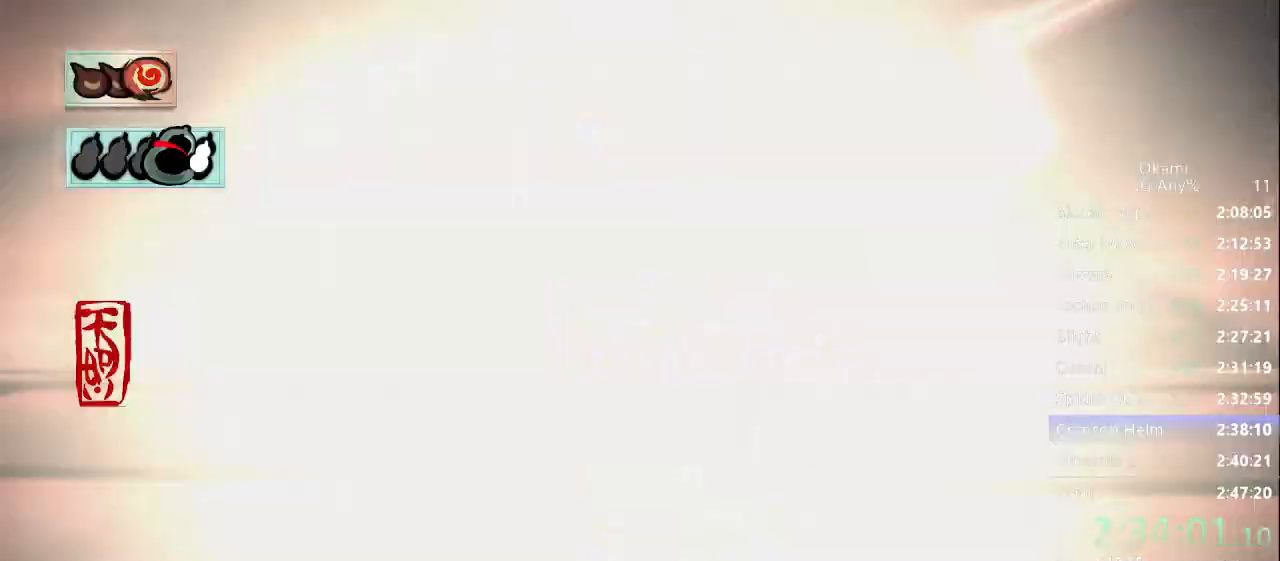
{"dt_ms": 500, "buttons": ["A"], "left_stick": "center", "right_stick": "center", "events": [[467, "A", "down"]]}
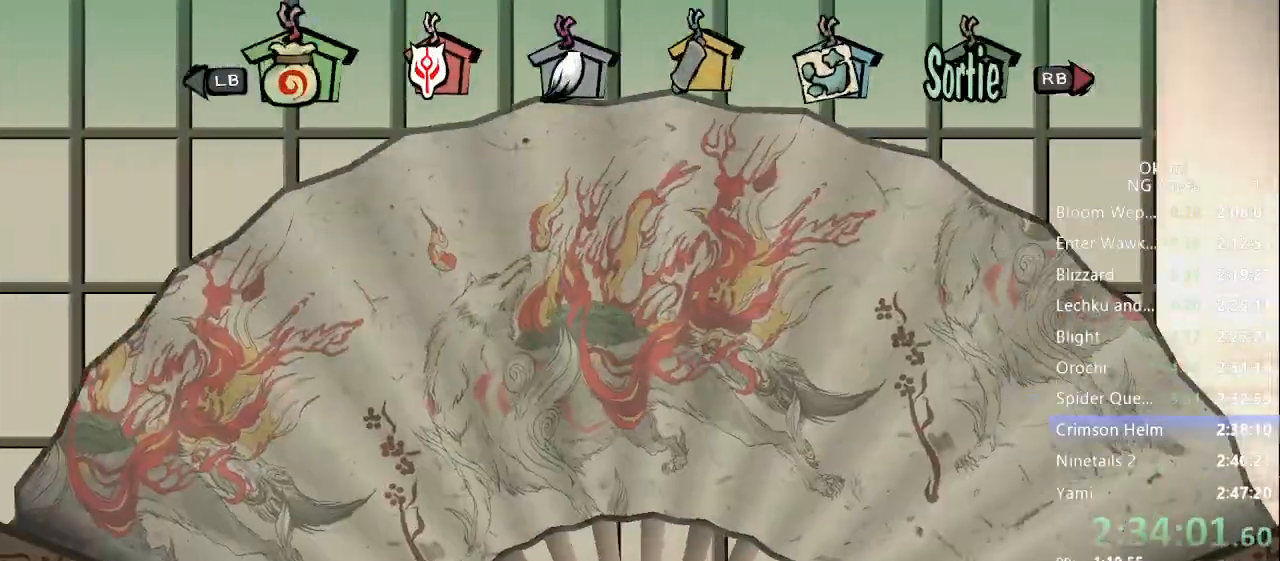
{"dt_ms": 500, "buttons": [], "left_stick": "center", "right_stick": "center", "events": [[33, "A", "up"], [200, "A", "down"], [233, "A", "up"], [300, "A", "down"], [367, "A", "up"], [433, "A", "down"], [467, "A", "up"]]}
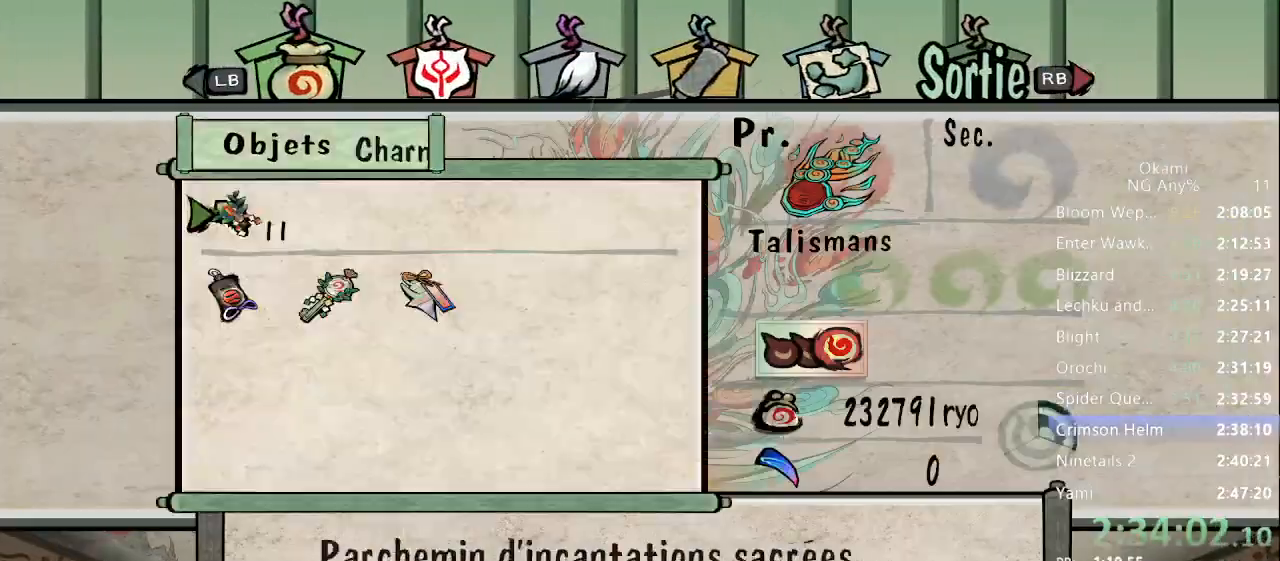
{"dt_ms": 1000, "buttons": [], "left_stick": "center", "right_stick": "center"}
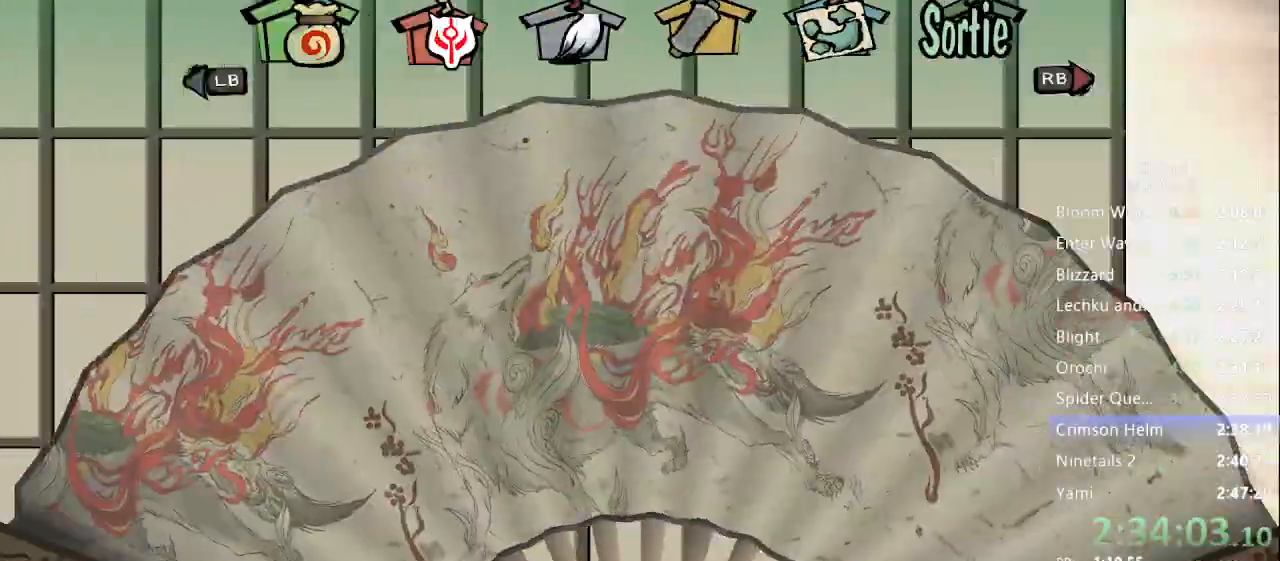
{"dt_ms": 500, "buttons": [], "left_stick": "center", "right_stick": "center", "events": [[200, "A", "down"], [267, "A", "up"], [467, "A", "down"], [500, "A", "up"]]}
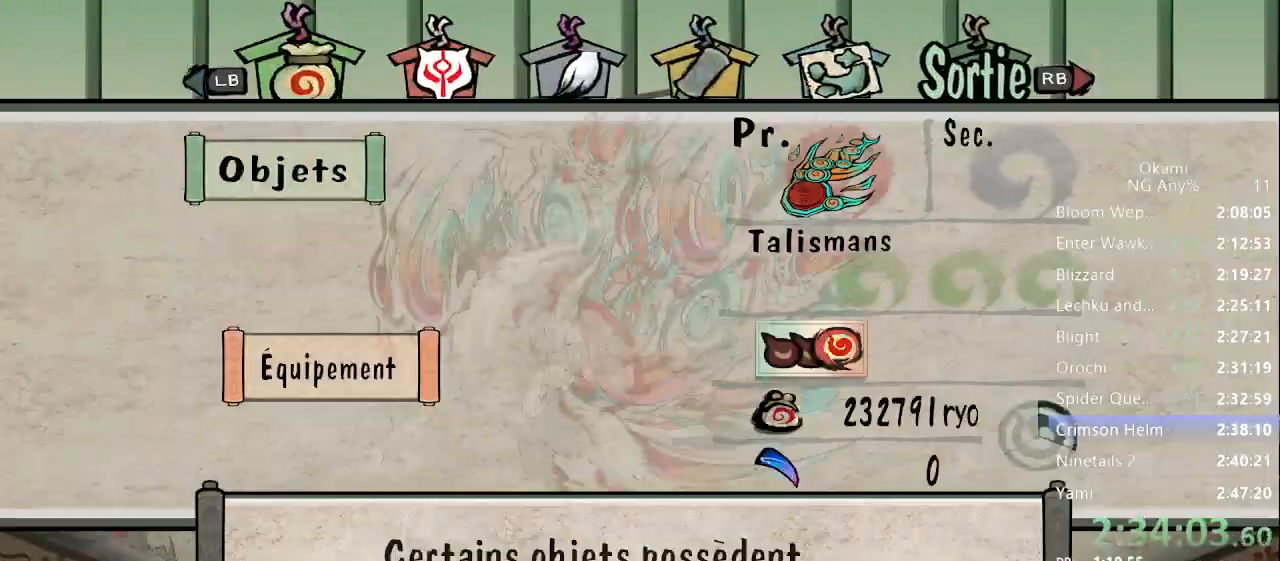
{"dt_ms": 500, "buttons": [], "left_stick": "center", "right_stick": "center"}
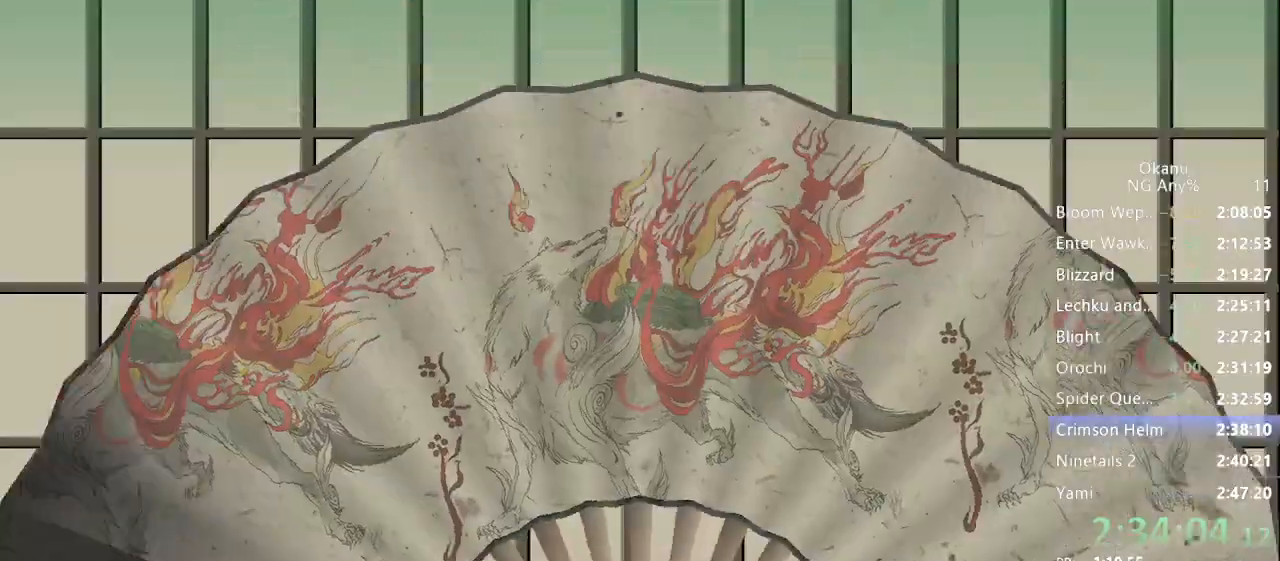
{"dt_ms": 500, "buttons": [], "left_stick": "center", "right_stick": "center", "events": []}
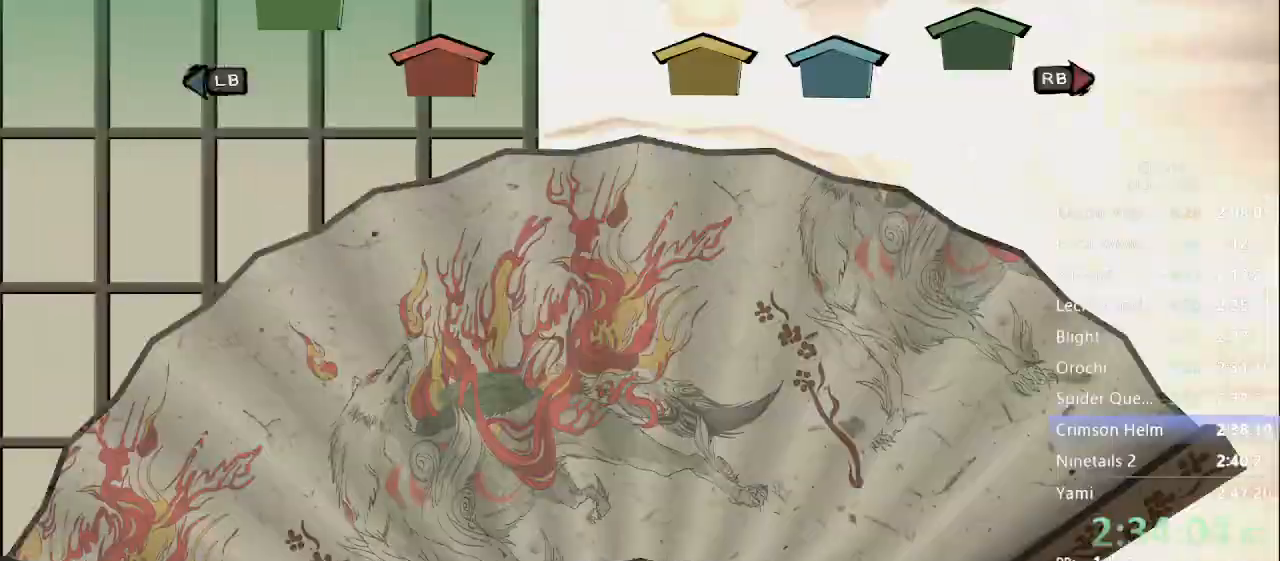
{"dt_ms": 500, "buttons": ["A"], "left_stick": "center", "right_stick": "center", "events": [[233, "A", "down"], [300, "A", "up"], [367, "A", "down"], [433, "A", "up"], [500, "A", "down"]]}
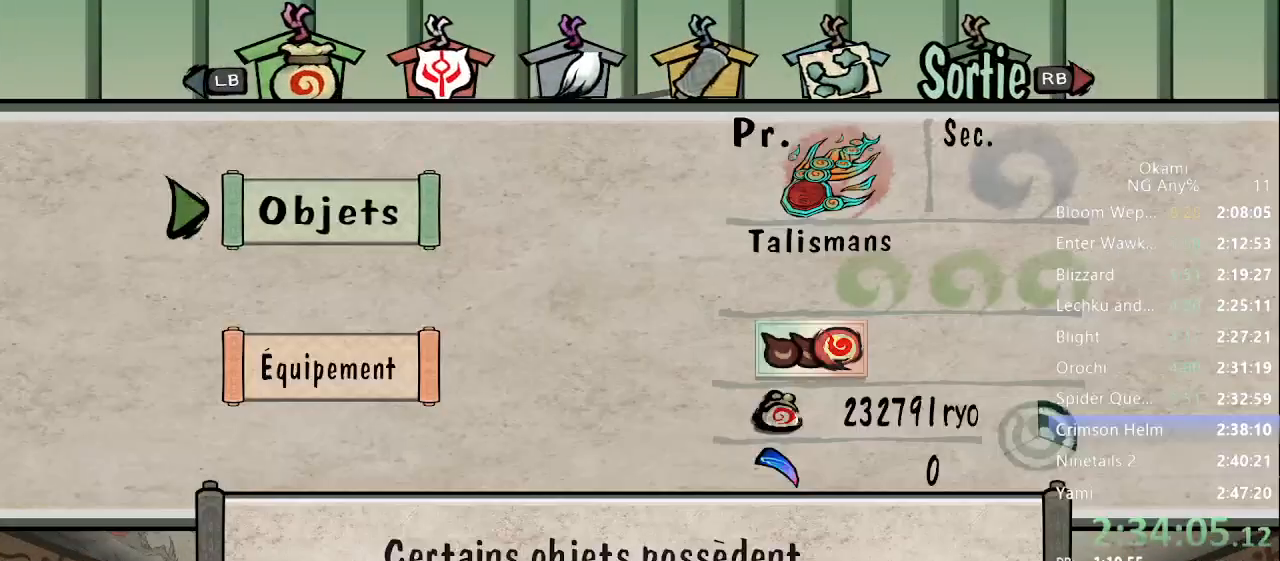
{"dt_ms": 500, "buttons": ["A"], "left_stick": "center", "right_stick": "center"}
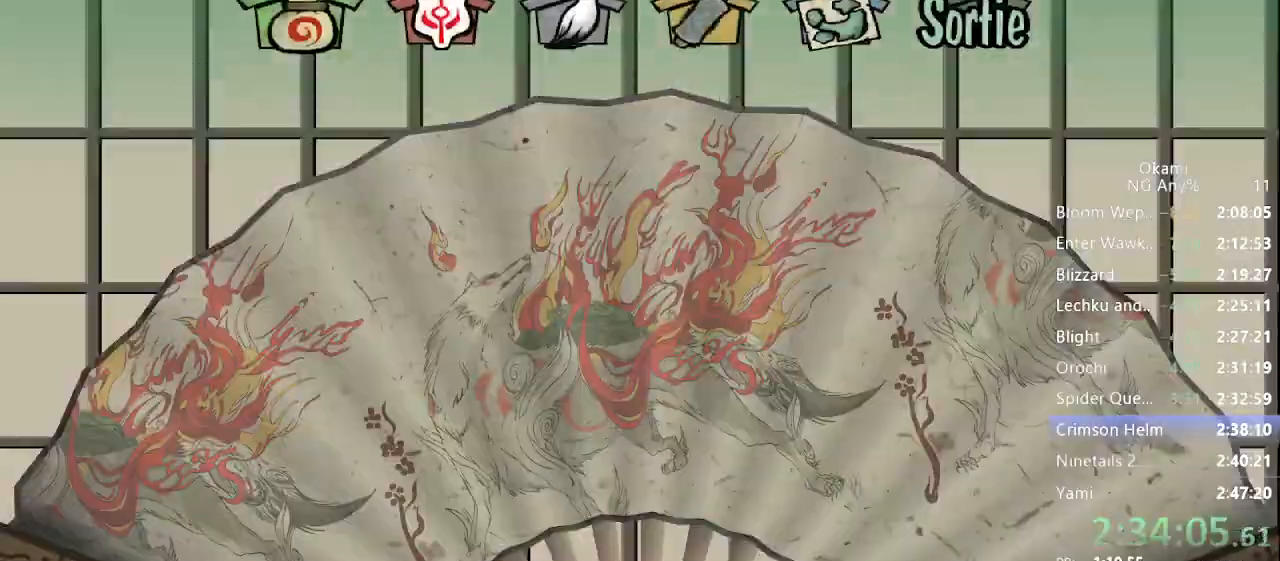
{"dt_ms": 500, "buttons": [], "left_stick": "up", "right_stick": "center", "events": [[167, "A", "up"], [267, "left_stick", "up"], [400, "X", "down"], [467, "X", "up"]]}
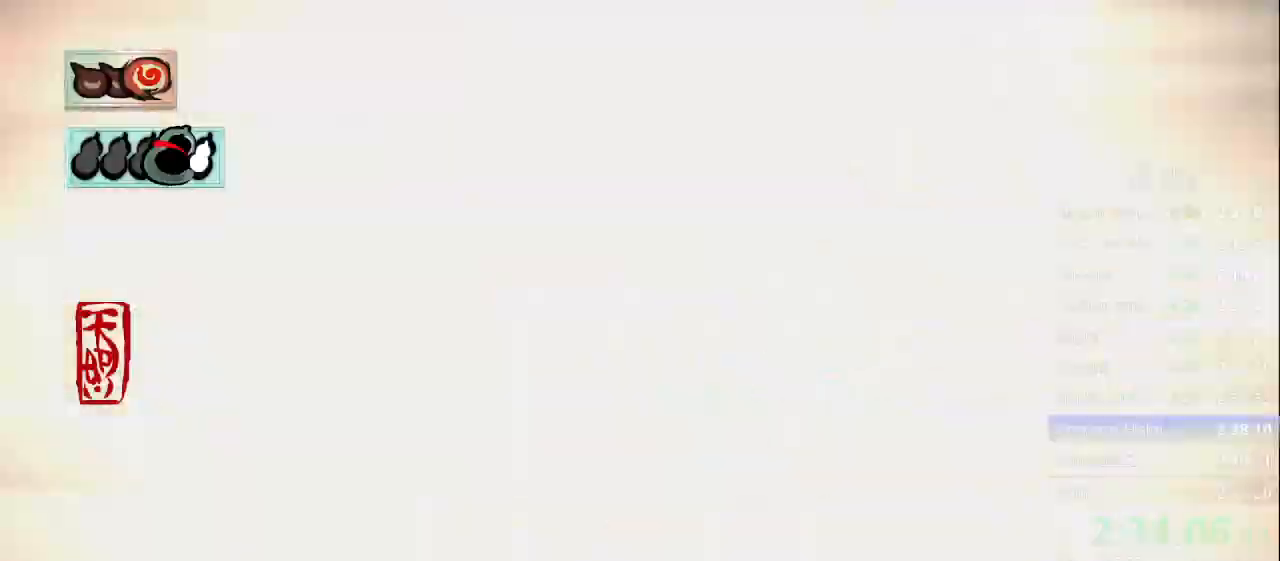
{"dt_ms": 500, "buttons": [], "left_stick": "up", "right_stick": "center", "events": [[133, "X", "down"], [200, "X", "up"]]}
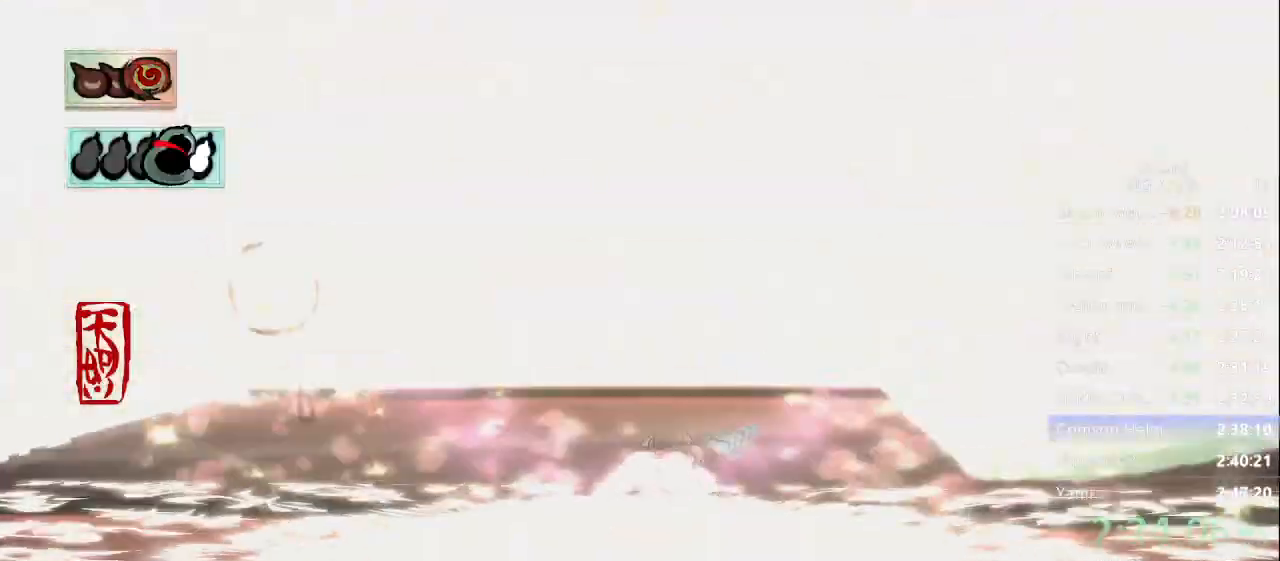
{"dt_ms": 500, "buttons": [], "left_stick": "up", "right_stick": "center", "events": [[167, "right_stick", "up"], [267, "right_stick", "center"]]}